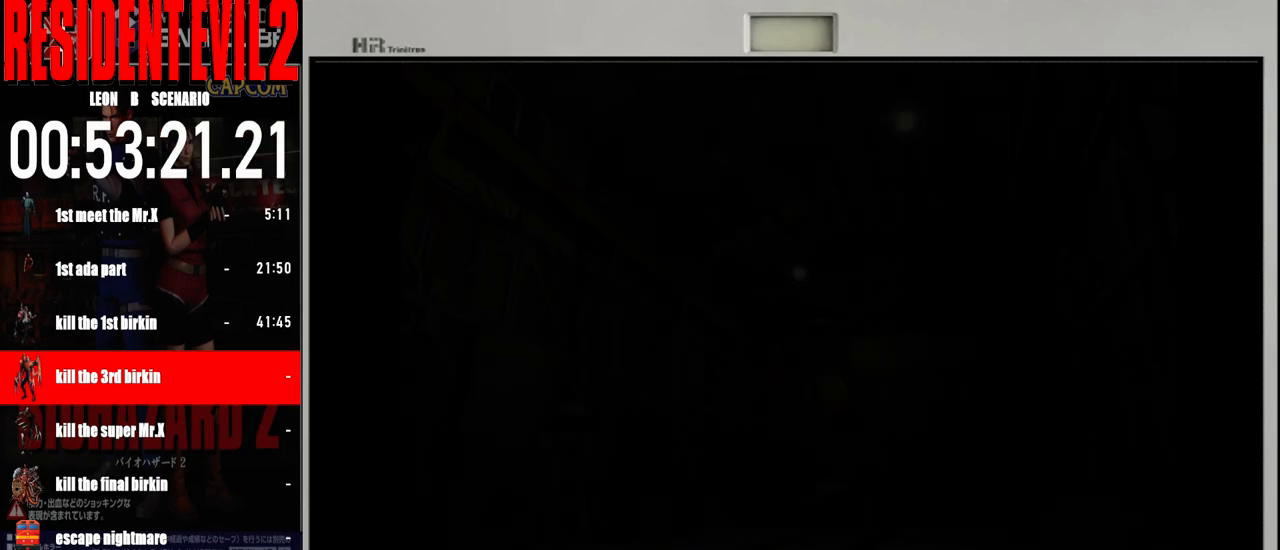
Gameplay with a controller (Nintendo layout); each line is a JSON object with the inputs held at the frame after it. "events" lists button and stick changes between this image and that frame as [ms after this image, input, new state], when the widget could be followed in between. Not read: L2 L3 R2 R3 SELECT Z.
{"buttons": ["B"], "left_stick": "up", "right_stick": "center", "events": [[450, "left_stick", "up"], [500, "B", "down"]]}
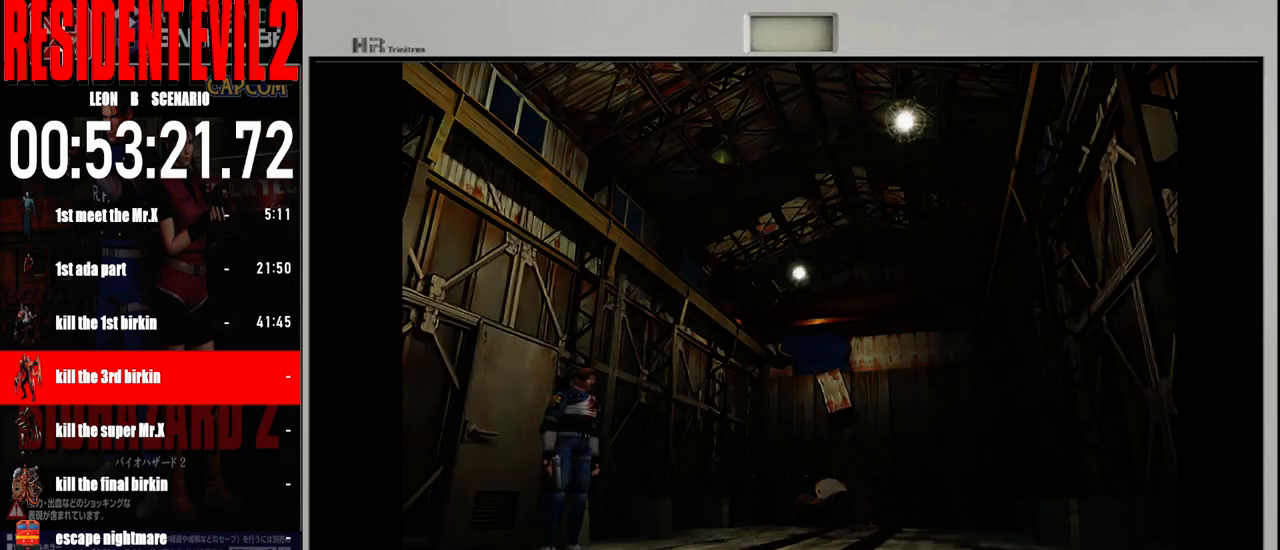
{"buttons": ["B"], "left_stick": "up-left", "right_stick": "center", "events": [[50, "left_stick", "up-right"], [450, "left_stick", "up-left"]]}
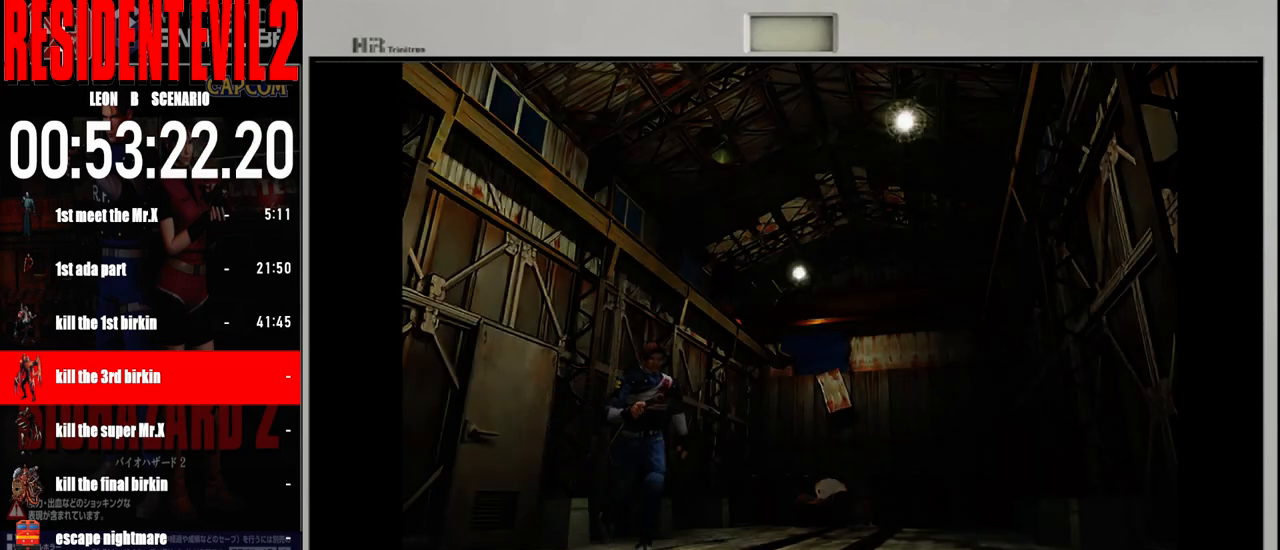
{"buttons": ["B"], "left_stick": "up", "right_stick": "center", "events": [[33, "left_stick", "up"], [283, "left_stick", "up-left"], [467, "left_stick", "up"]]}
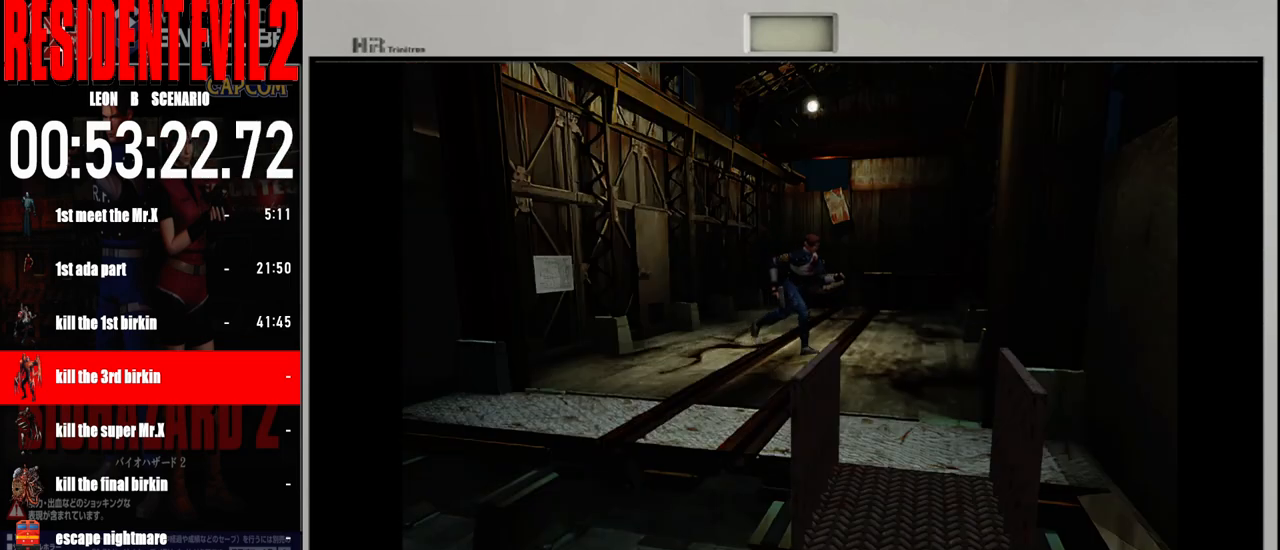
{"buttons": ["B"], "left_stick": "up-right", "right_stick": "center", "events": [[200, "left_stick", "up-right"]]}
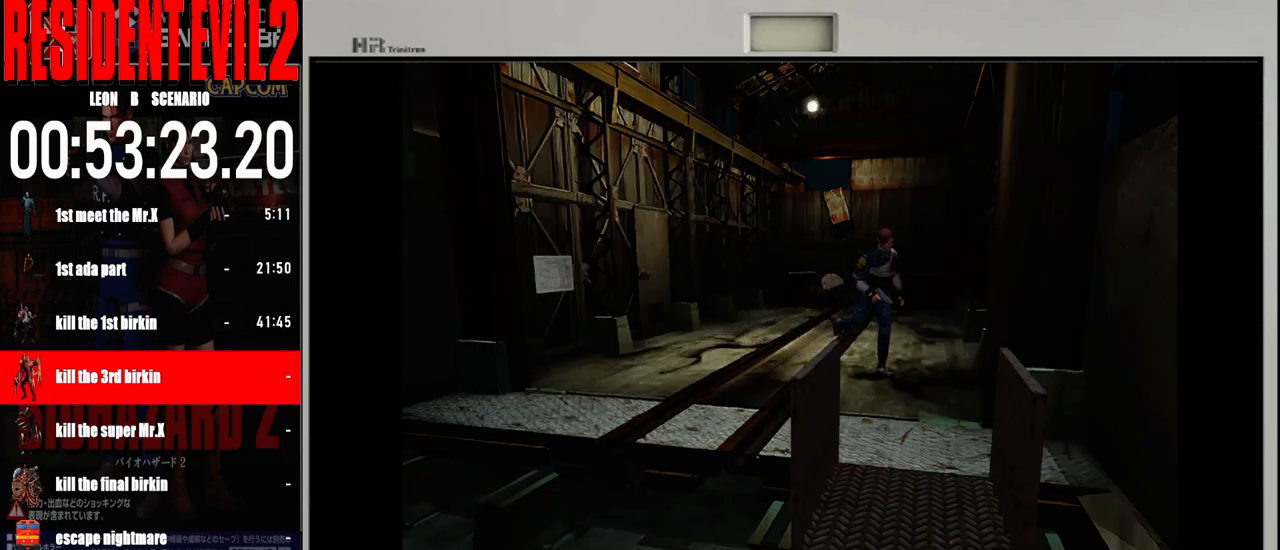
{"buttons": ["B"], "left_stick": "up-left", "right_stick": "center", "events": [[217, "left_stick", "up"], [500, "left_stick", "up-left"]]}
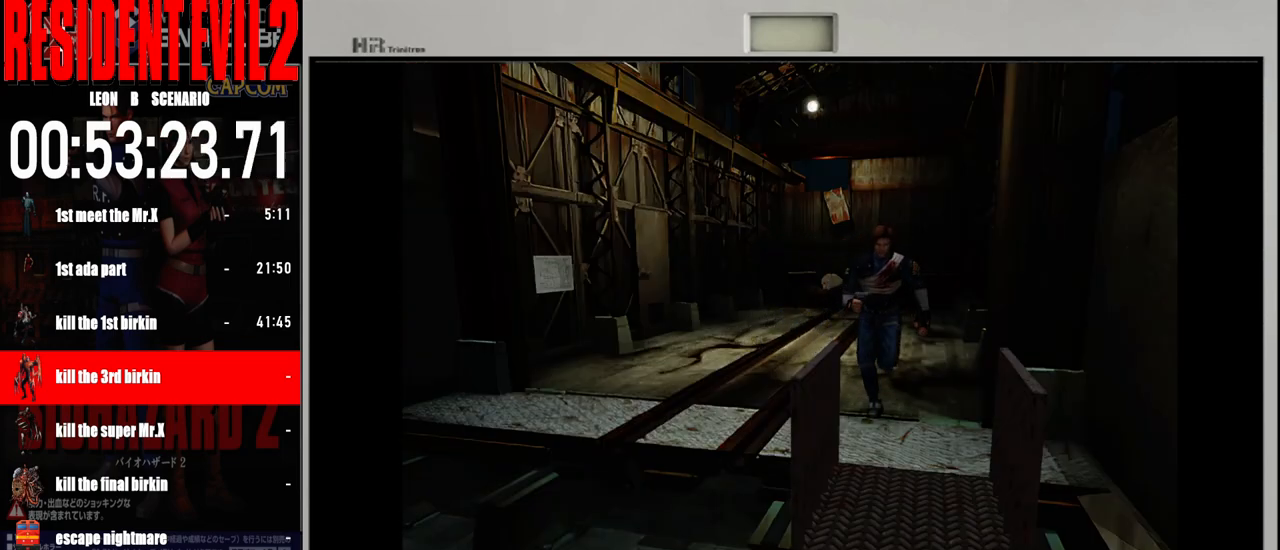
{"buttons": ["B"], "left_stick": "up", "right_stick": "center", "events": [[150, "left_stick", "up"], [300, "left_stick", "up-right"], [433, "left_stick", "up"]]}
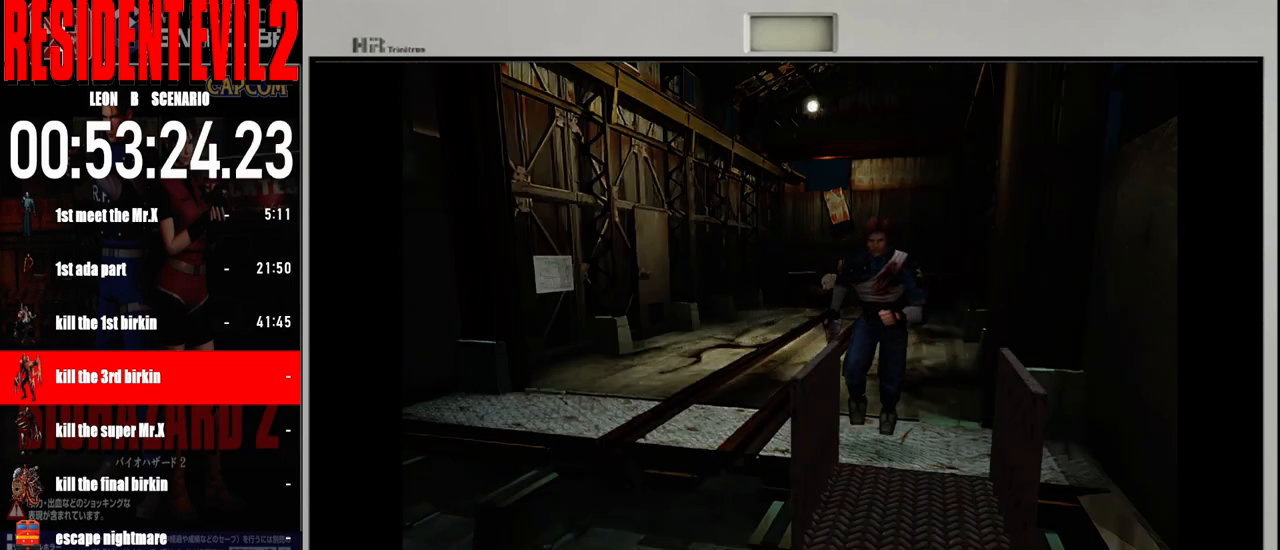
{"buttons": ["B"], "left_stick": "up", "right_stick": "center", "events": [[250, "left_stick", "up-left"], [500, "left_stick", "up"]]}
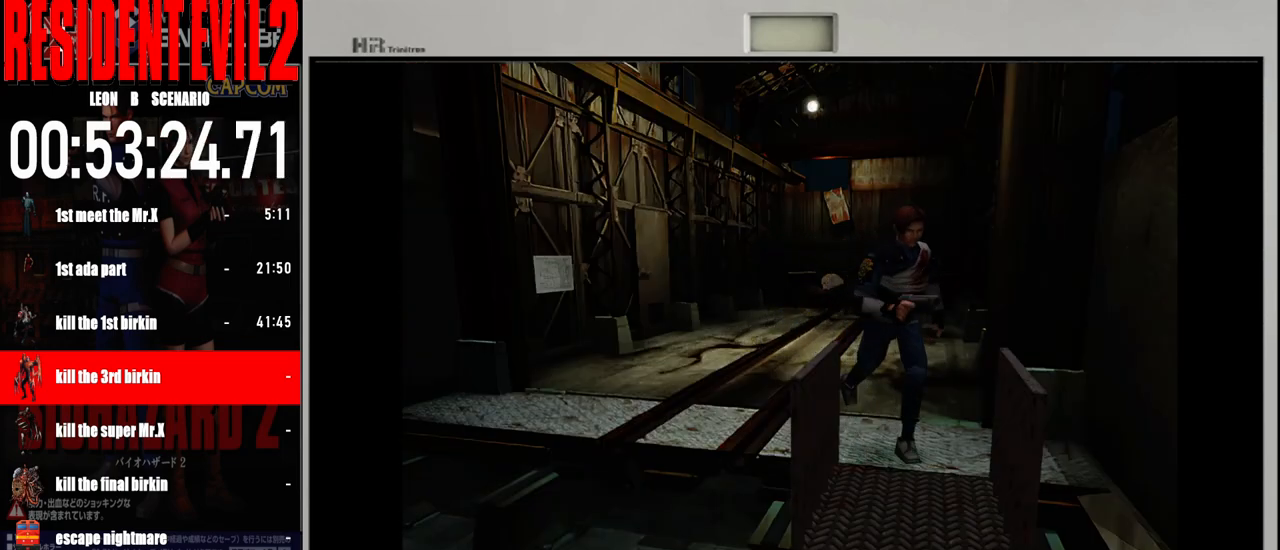
{"buttons": ["A"], "left_stick": "up", "right_stick": "center", "events": [[100, "left_stick", "up-right"], [367, "B", "up"], [467, "A", "down"], [483, "left_stick", "up"]]}
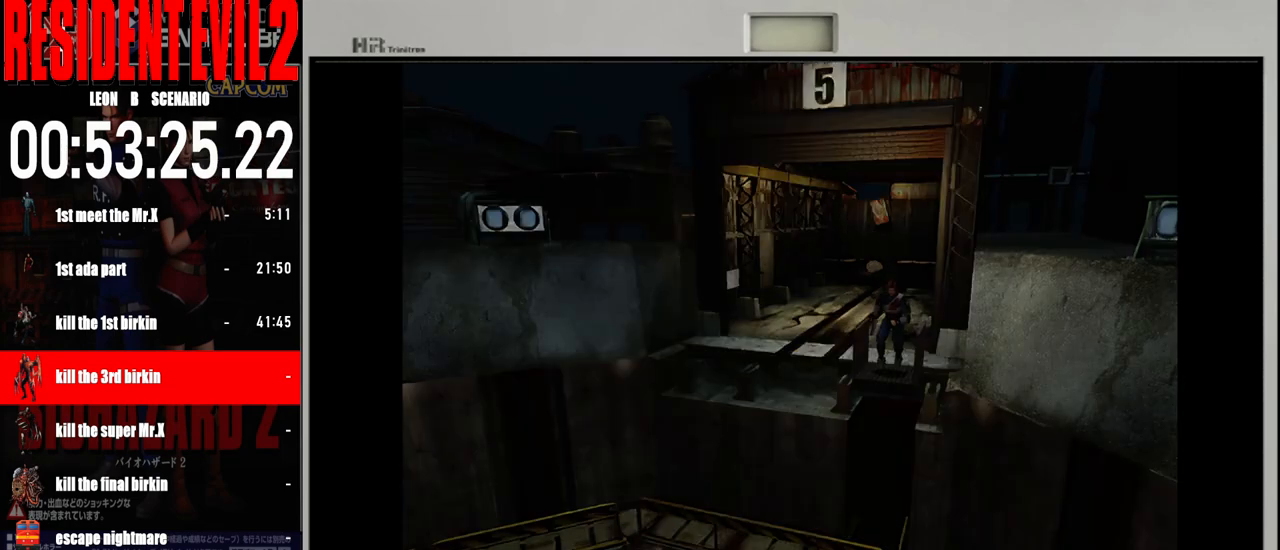
{"buttons": [], "left_stick": "center", "right_stick": "center", "events": [[83, "A", "up"], [133, "left_stick", "up-right"], [167, "A", "down"], [267, "A", "up"], [317, "left_stick", "center"], [383, "A", "down"], [467, "A", "up"]]}
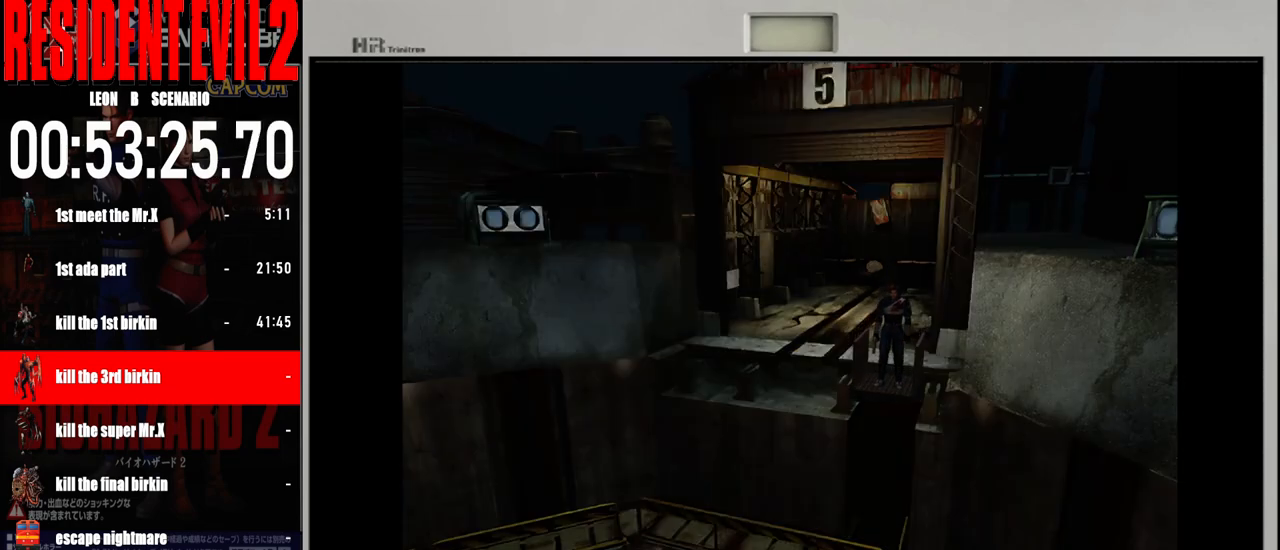
{"buttons": [], "left_stick": "center", "right_stick": "center", "events": [[50, "A", "down"], [183, "A", "up"]]}
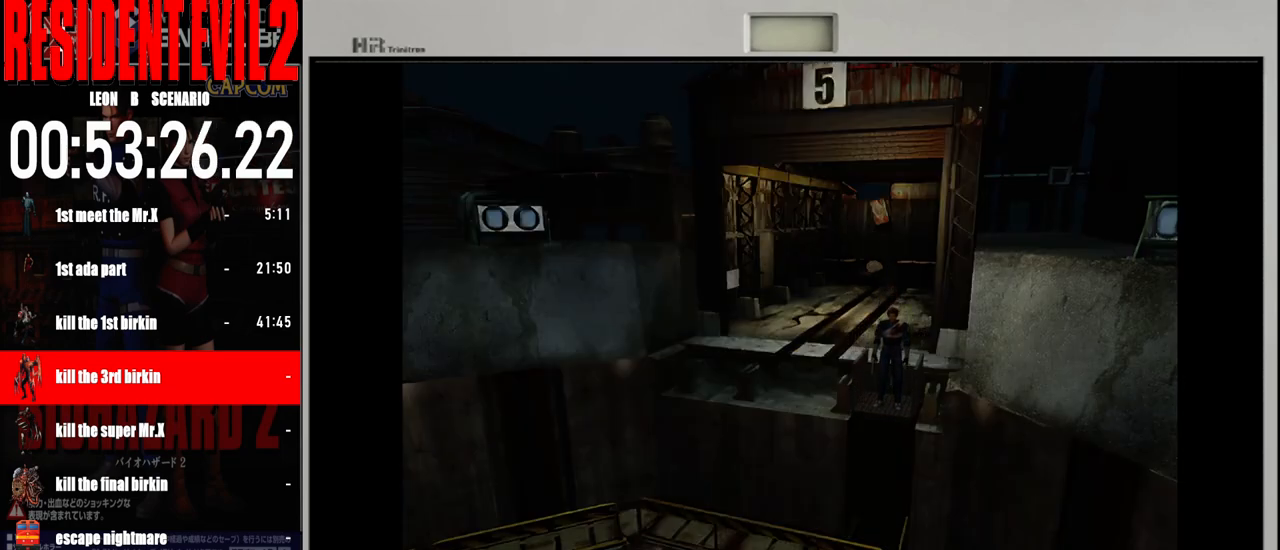
{"buttons": [], "left_stick": "center", "right_stick": "center", "events": []}
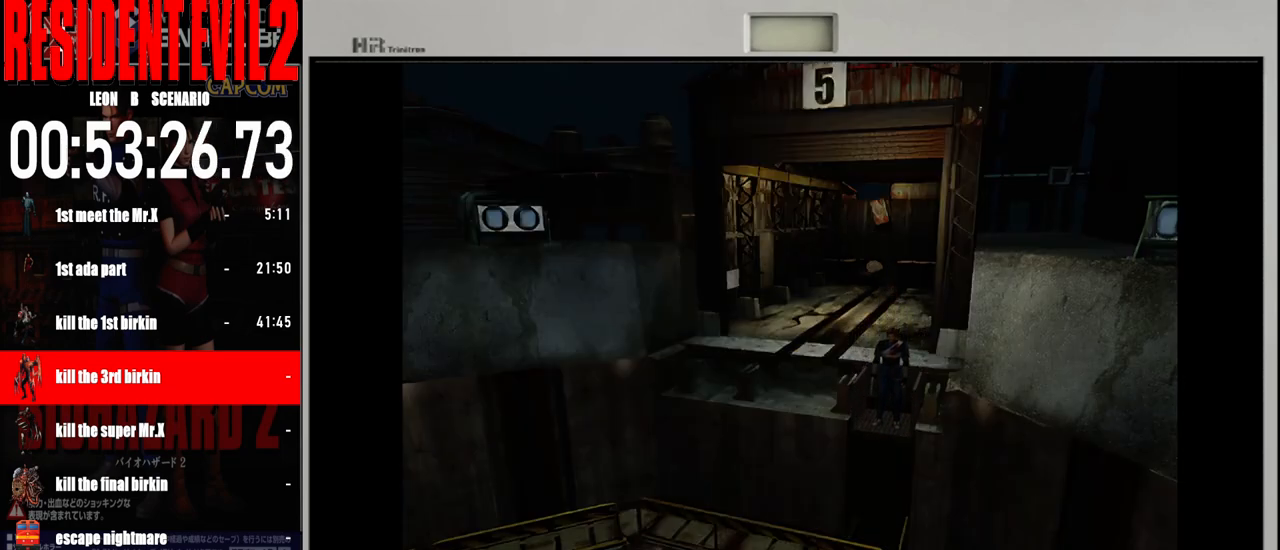
{"buttons": [], "left_stick": "center", "right_stick": "center", "events": []}
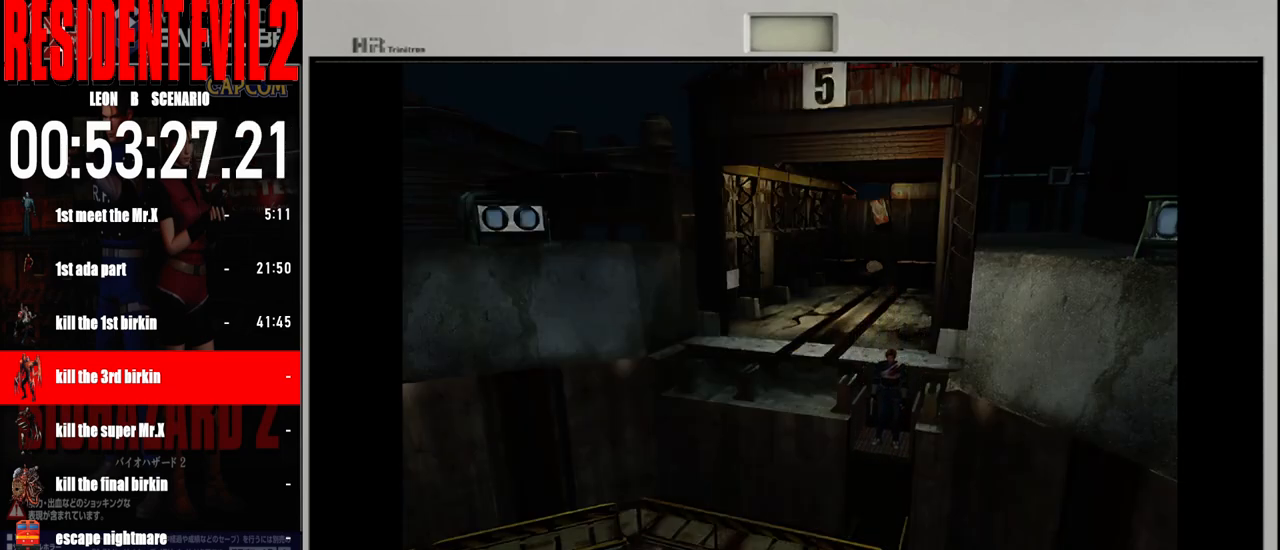
{"buttons": [], "left_stick": "center", "right_stick": "center", "events": []}
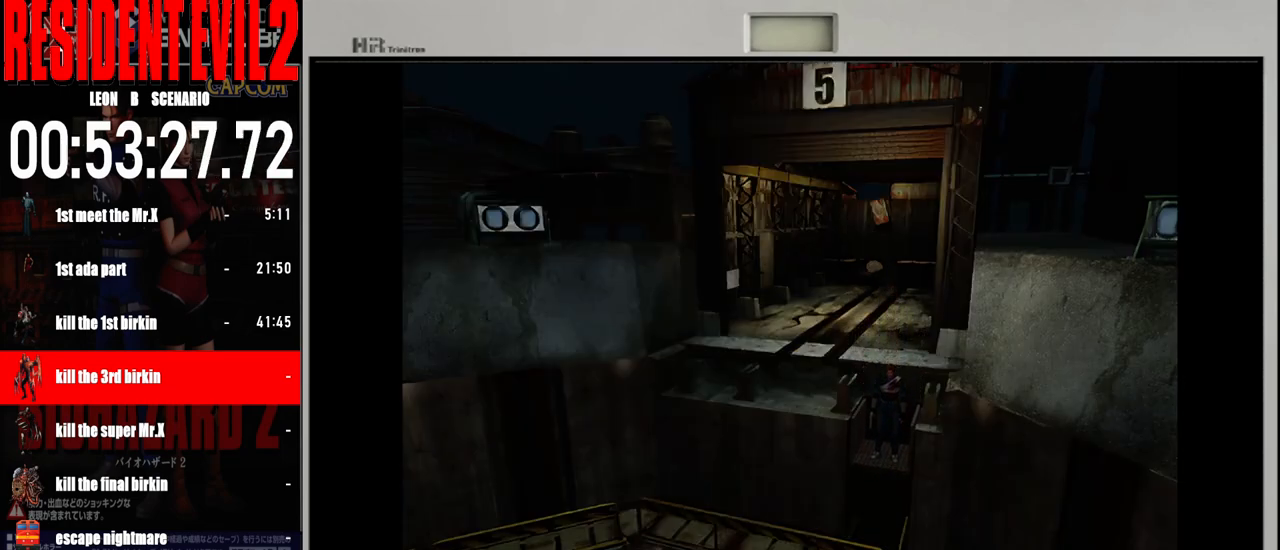
{"buttons": [], "left_stick": "center", "right_stick": "center", "events": []}
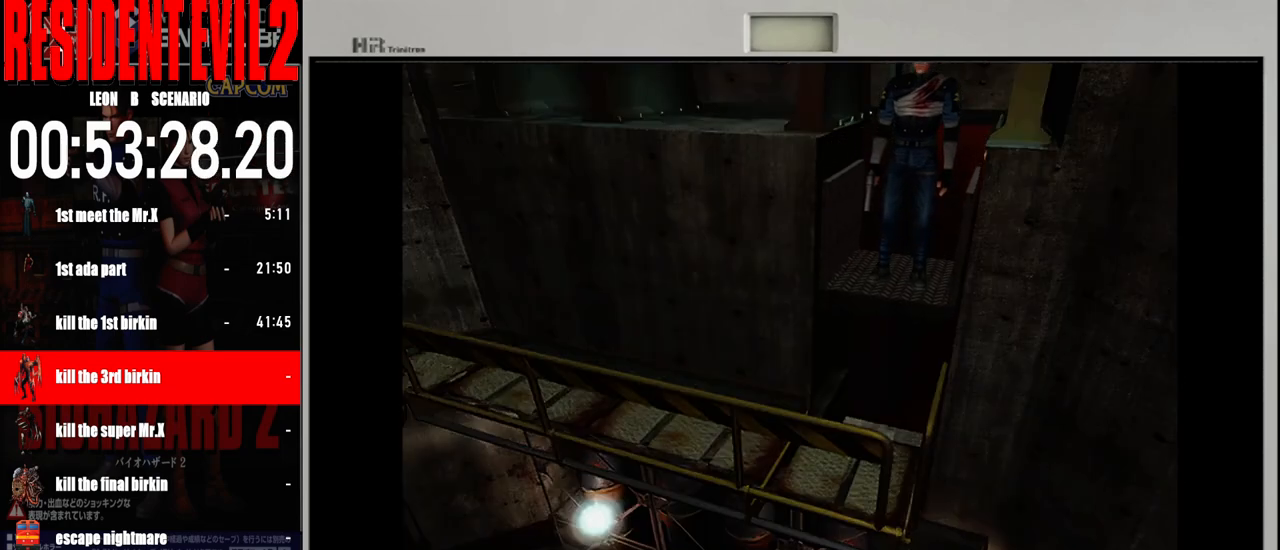
{"buttons": [], "left_stick": "center", "right_stick": "center", "events": []}
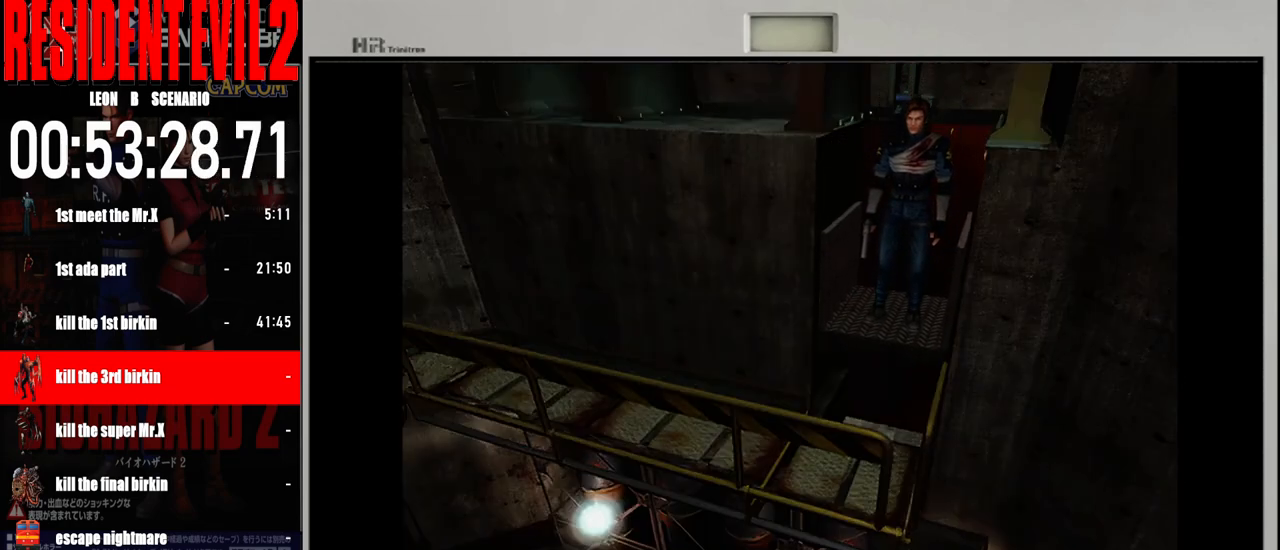
{"buttons": [], "left_stick": "center", "right_stick": "center", "events": []}
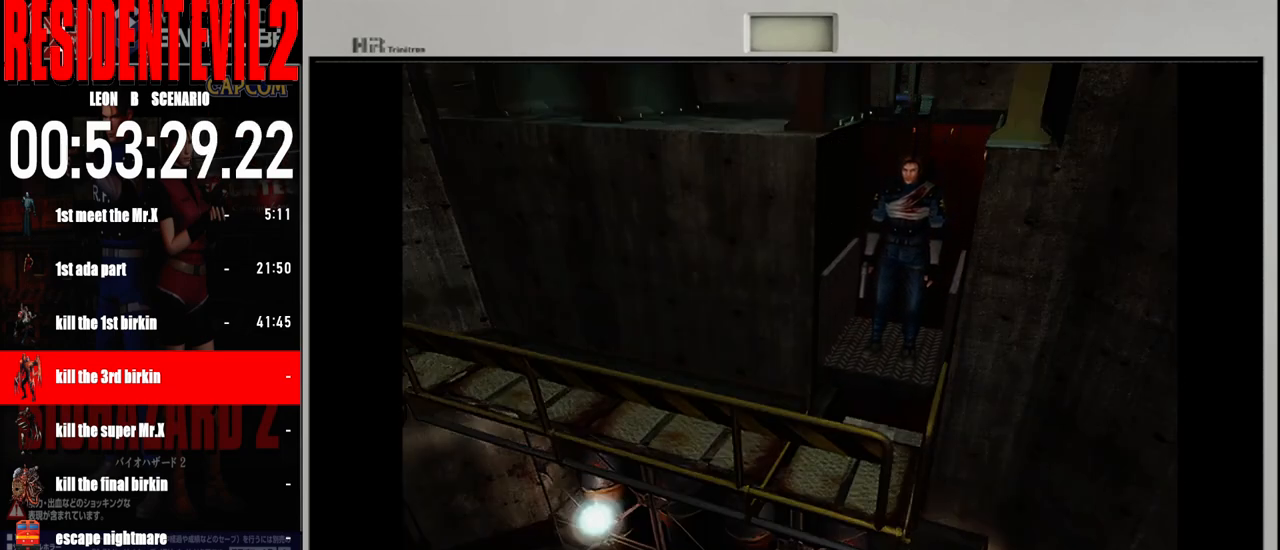
{"buttons": [], "left_stick": "center", "right_stick": "center", "events": []}
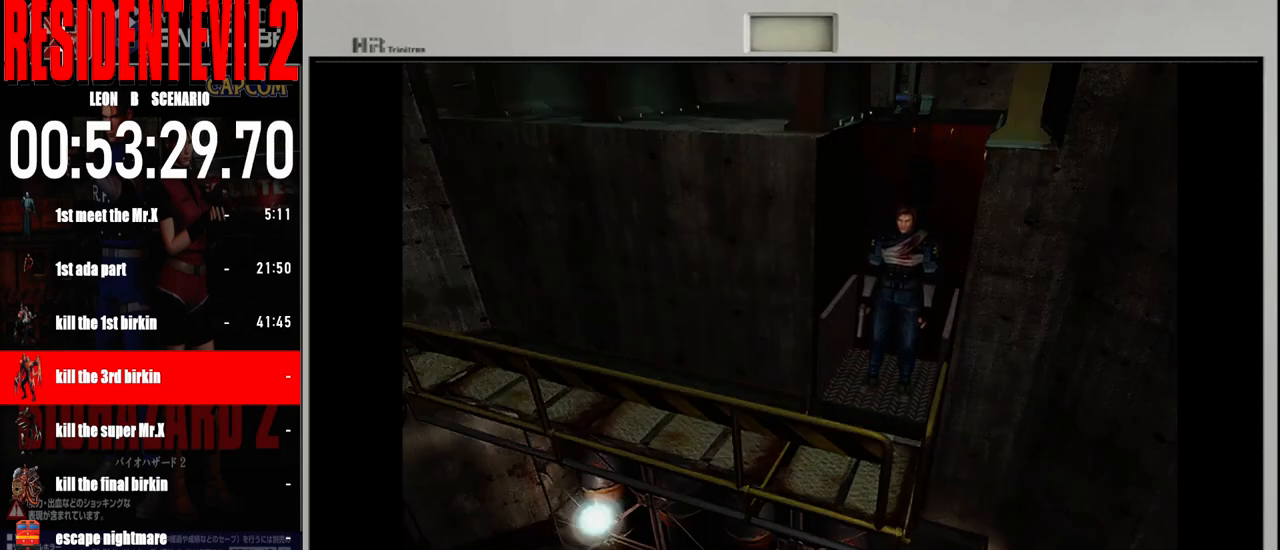
{"buttons": [], "left_stick": "center", "right_stick": "center", "events": []}
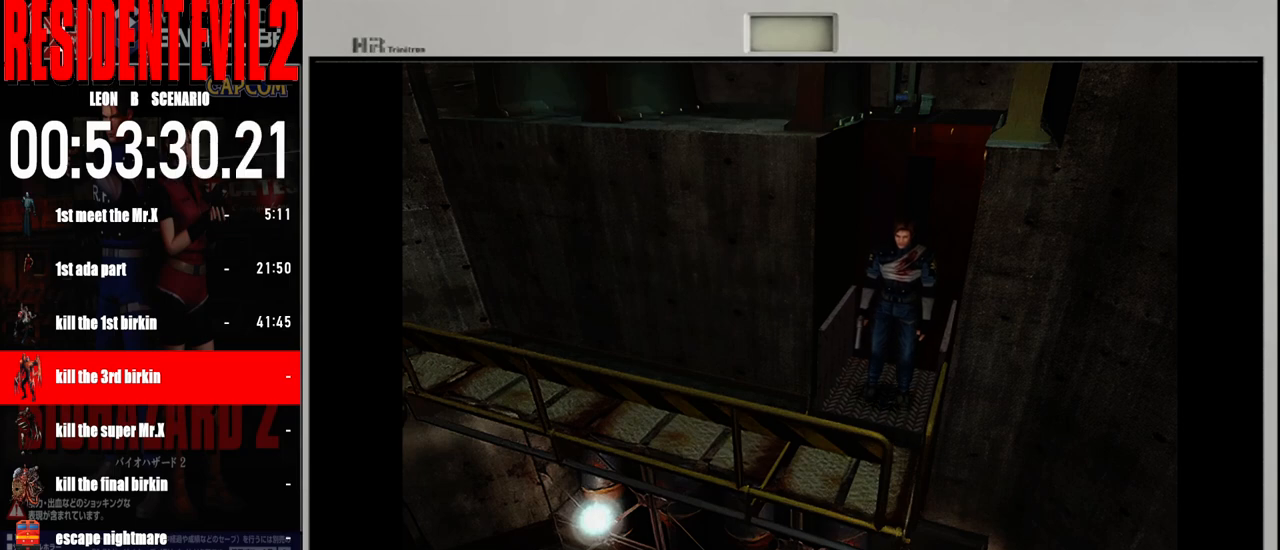
{"buttons": ["B"], "left_stick": "up-right", "right_stick": "center", "events": [[50, "left_stick", "up"], [100, "B", "down"], [283, "left_stick", "up-right"]]}
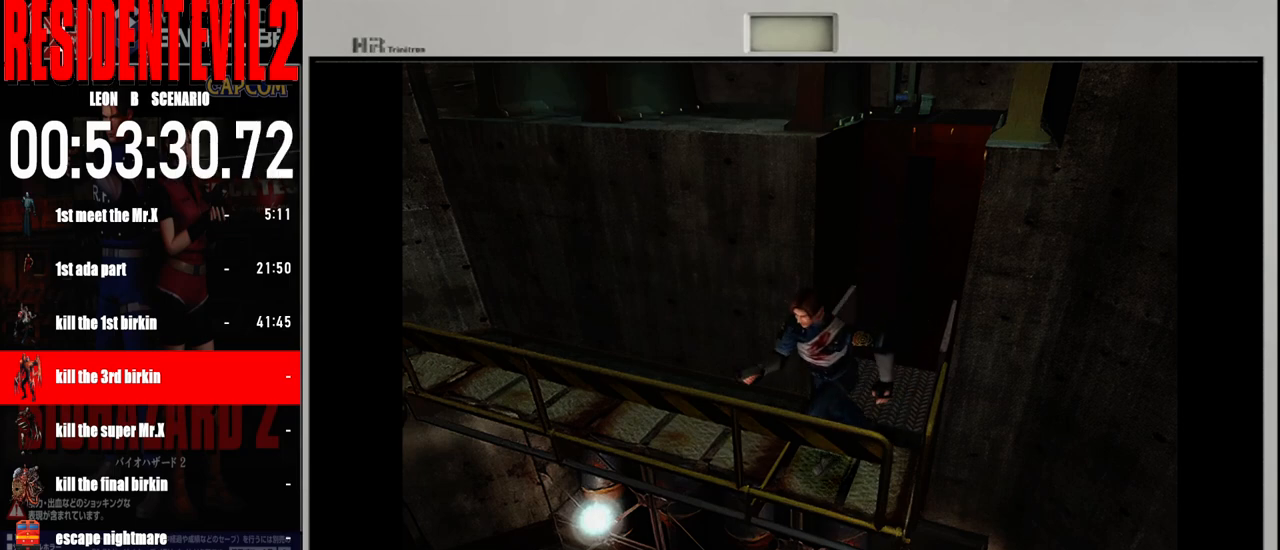
{"buttons": ["B"], "left_stick": "up-right", "right_stick": "center", "events": []}
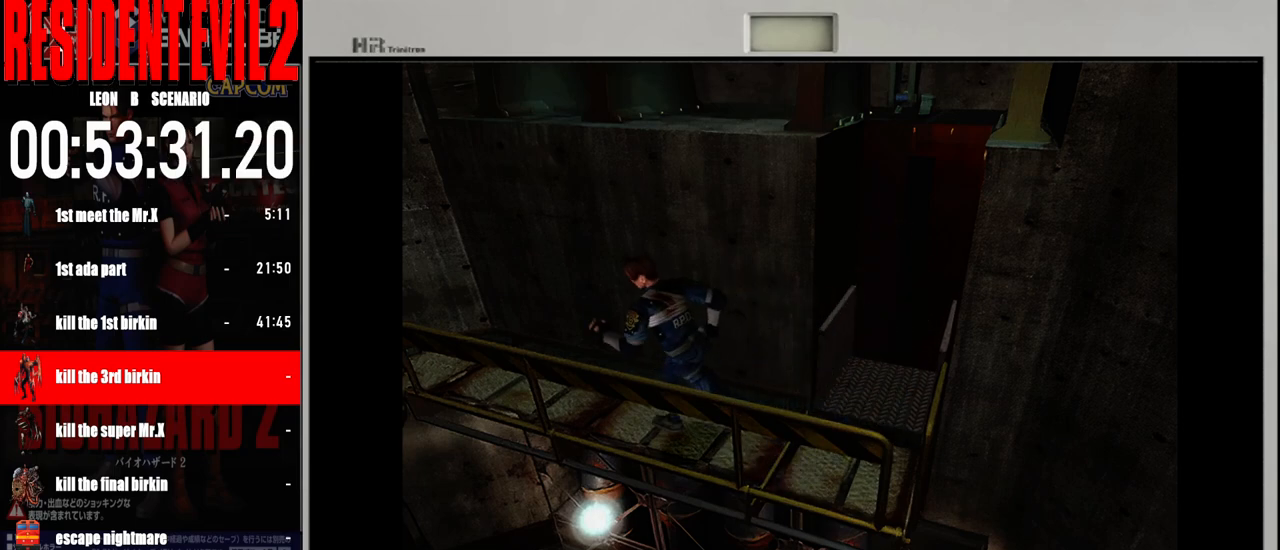
{"buttons": ["B"], "left_stick": "up-left", "right_stick": "center", "events": [[150, "left_stick", "up"], [383, "left_stick", "up-left"]]}
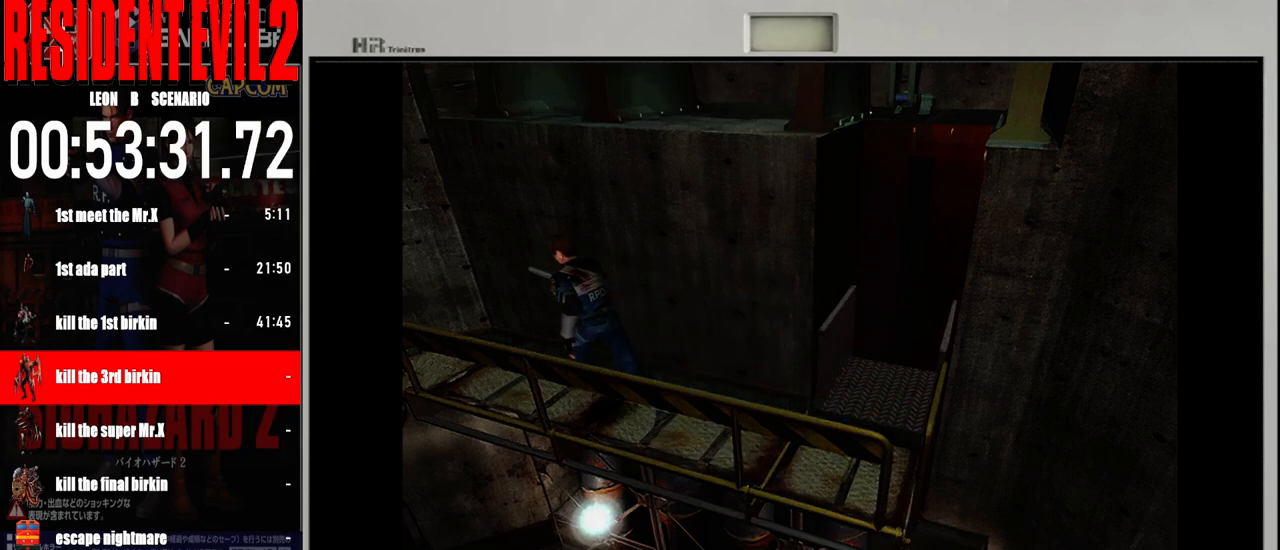
{"buttons": ["B"], "left_stick": "up-left", "right_stick": "center", "events": [[83, "left_stick", "up"], [500, "left_stick", "up-left"]]}
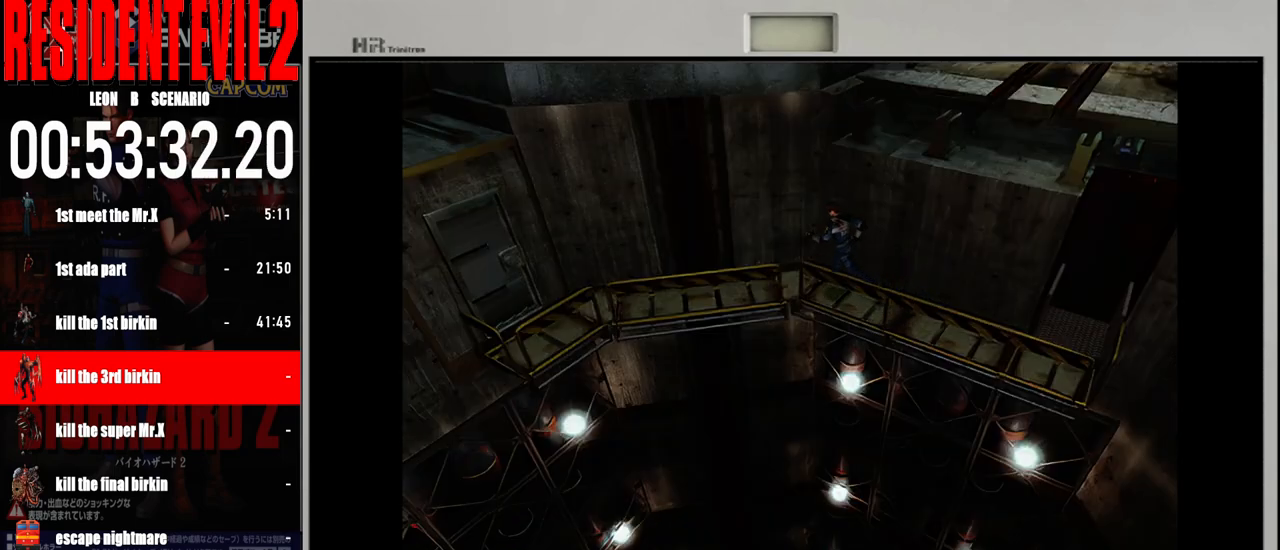
{"buttons": ["B"], "left_stick": "up", "right_stick": "center", "events": [[467, "left_stick", "up"]]}
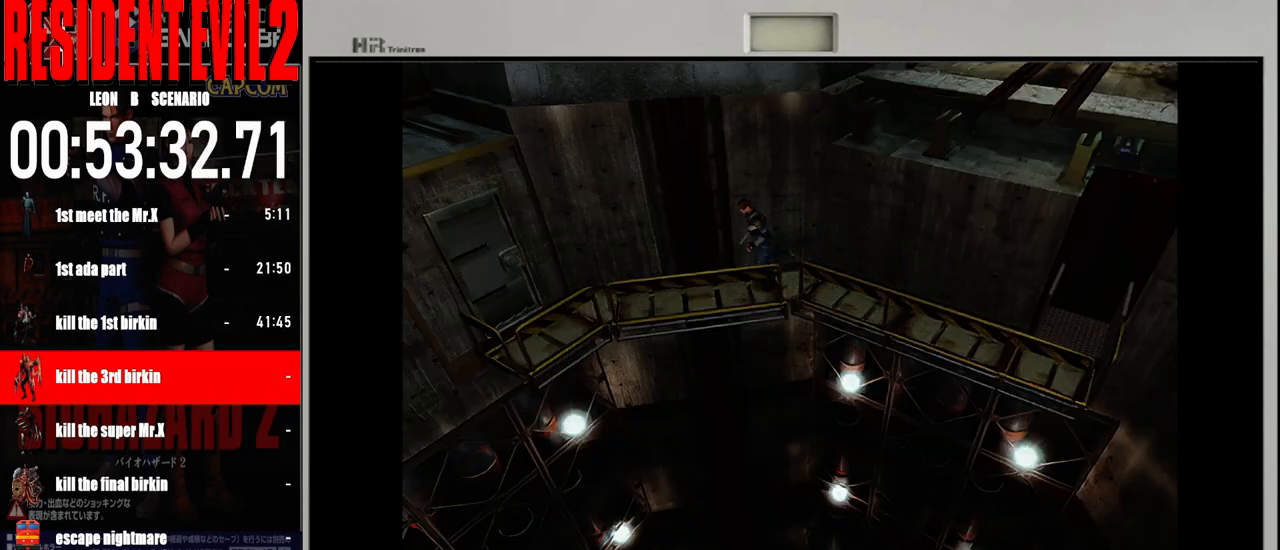
{"buttons": ["B"], "left_stick": "up", "right_stick": "center", "events": []}
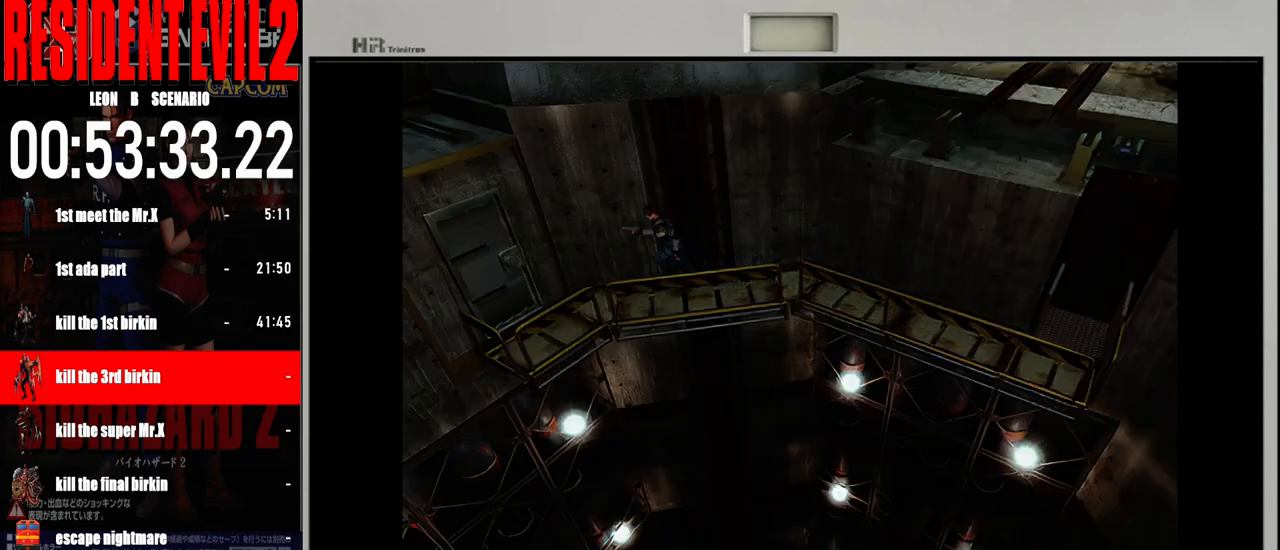
{"buttons": ["B"], "left_stick": "up", "right_stick": "center", "events": []}
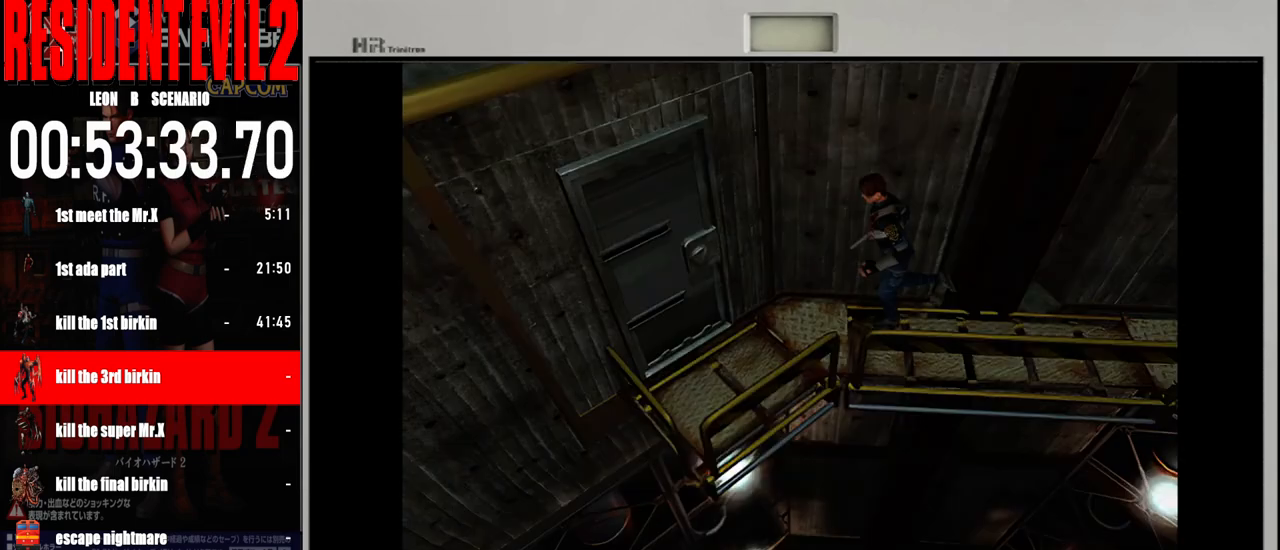
{"buttons": ["B"], "left_stick": "up-right", "right_stick": "center", "events": [[383, "left_stick", "up-right"]]}
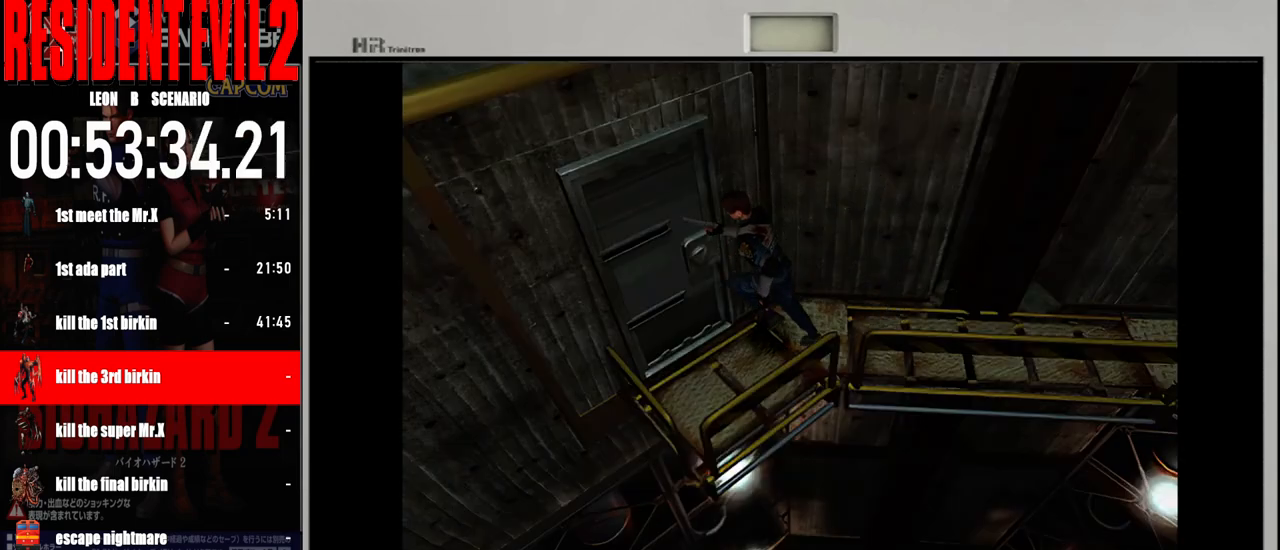
{"buttons": [], "left_stick": "up-left", "right_stick": "center", "events": [[17, "B", "up"], [100, "left_stick", "up"], [117, "A", "down"], [250, "A", "up"], [317, "A", "down"], [417, "left_stick", "up-left"], [450, "A", "up"]]}
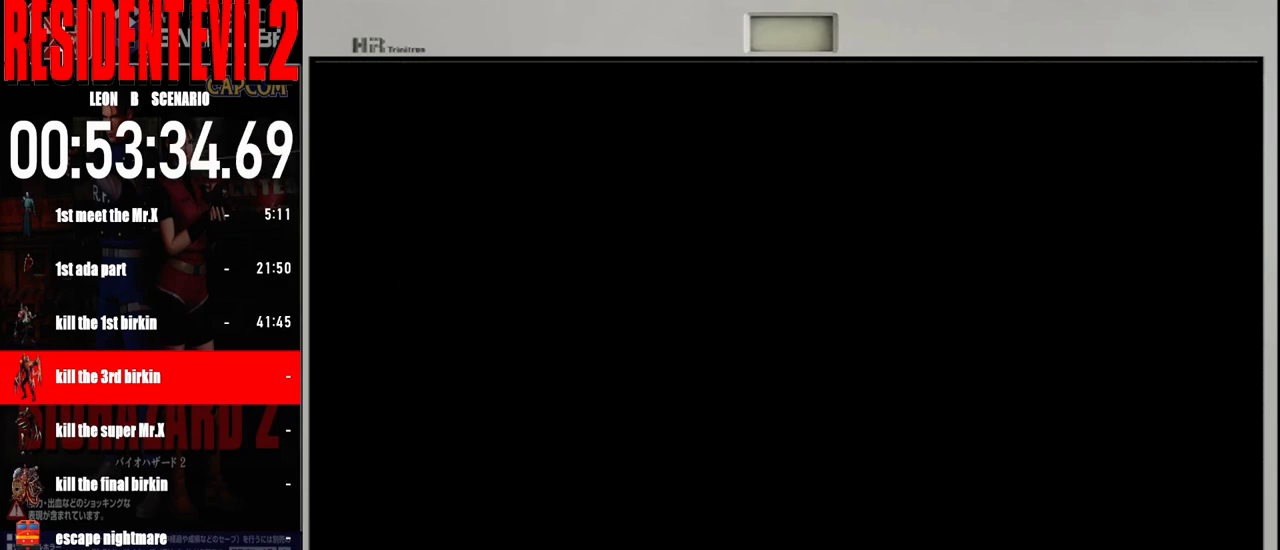
{"buttons": [], "left_stick": "center", "right_stick": "center", "events": [[33, "A", "down"], [33, "left_stick", "center"], [133, "A", "up"], [233, "A", "down"], [350, "A", "up"]]}